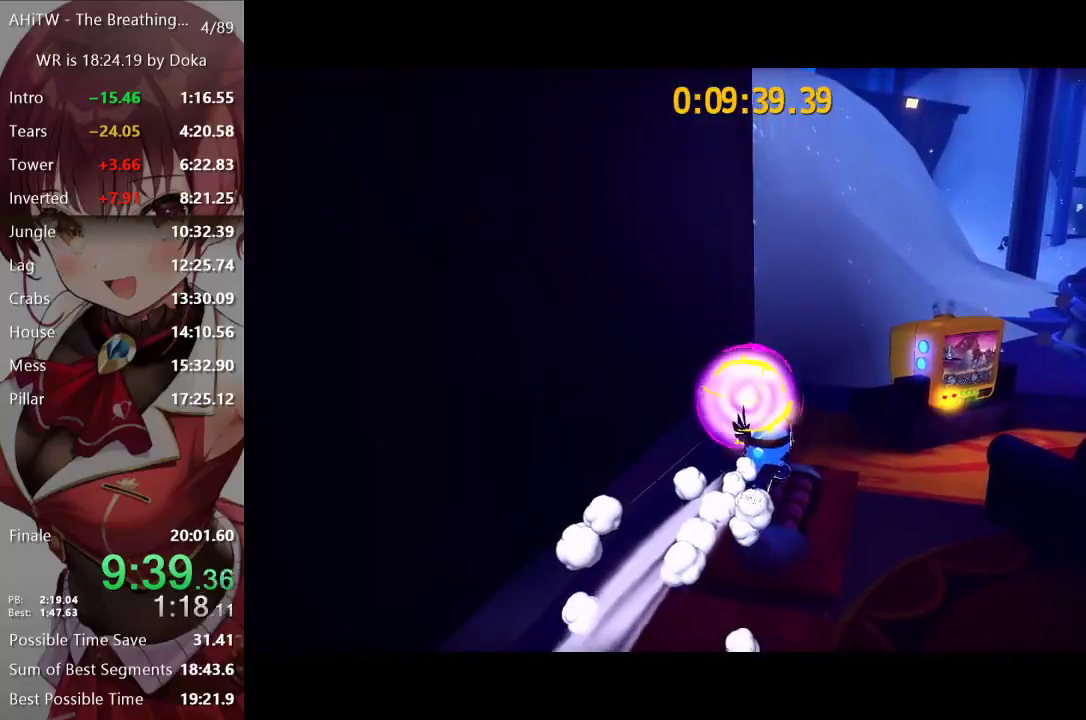
Gameplay with a controller (Xbox layout); each line is a JSON object with the inputs held at the frame after it. "events" lists button and stick changes between this image and that frame as [ms after this image, input, new state], when the widget could be followed in between.
{"buttons": ["A"], "left_stick": "center", "right_stick": "center", "events": [[500, "A", "down"]]}
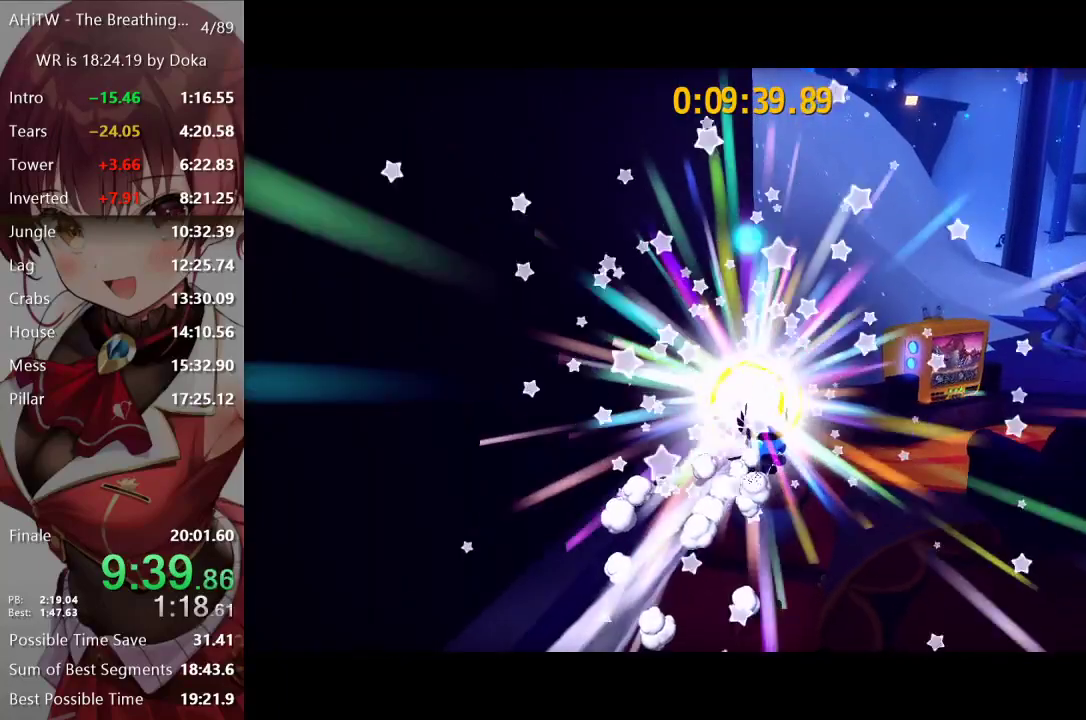
{"buttons": [], "left_stick": "center", "right_stick": "center", "events": [[50, "A", "up"], [400, "A", "down"], [467, "A", "up"]]}
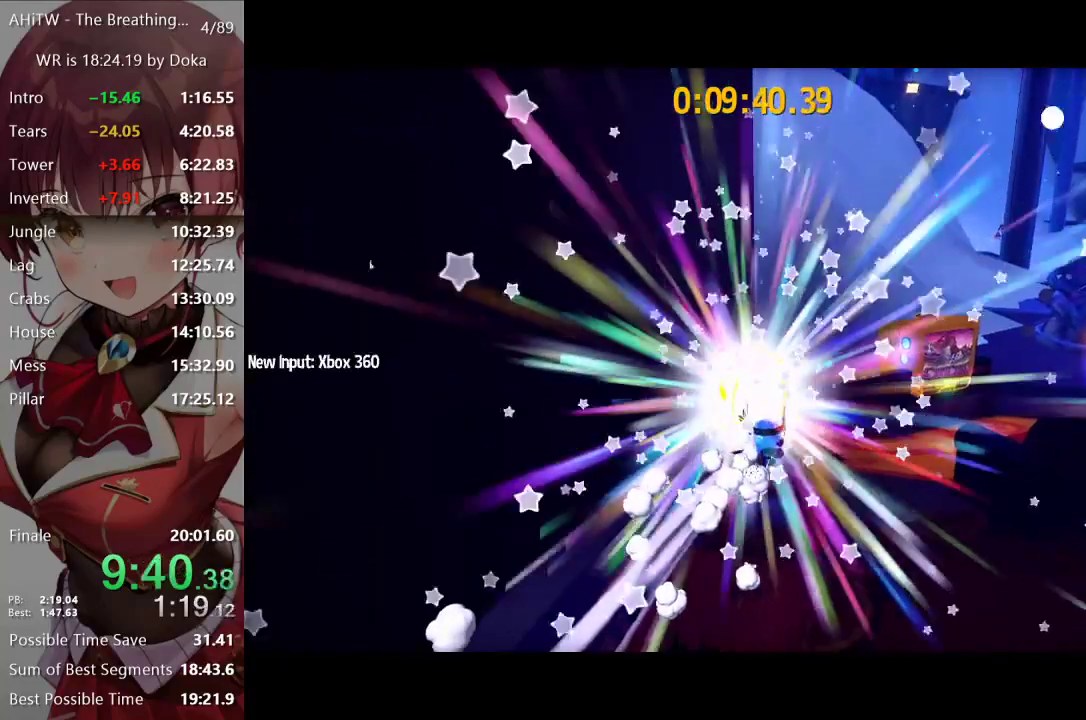
{"buttons": [], "left_stick": "center", "right_stick": "center", "events": [[83, "A", "down"], [133, "A", "up"]]}
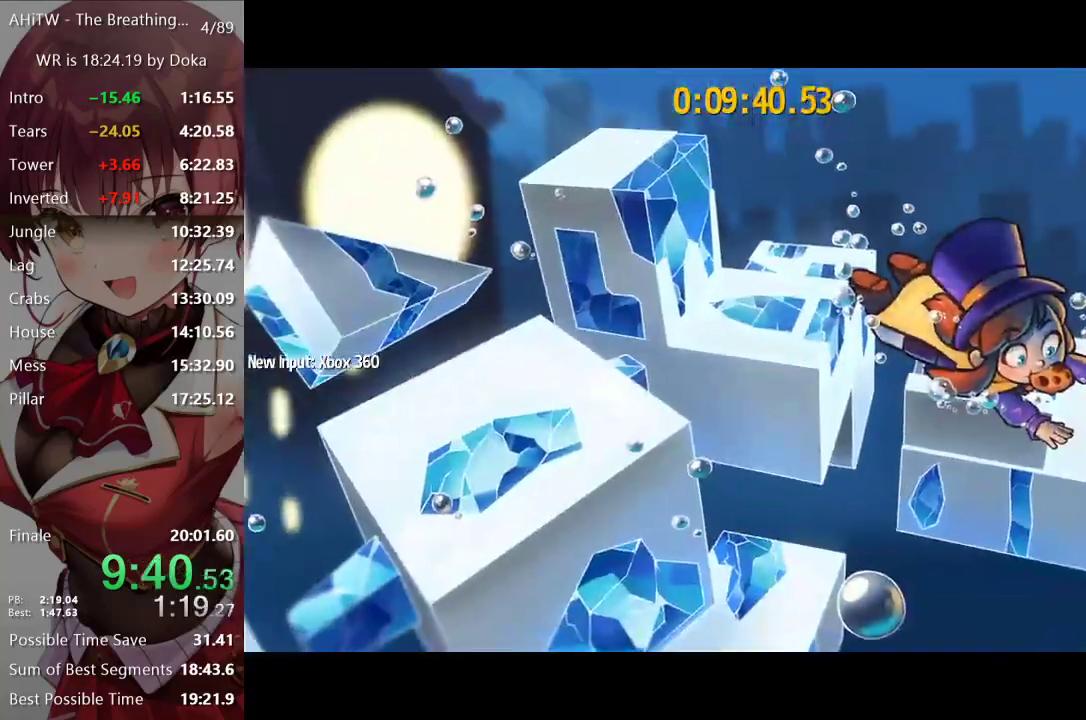
{"buttons": [], "left_stick": "center", "right_stick": "center", "events": [[200, "A", "down"], [267, "A", "up"]]}
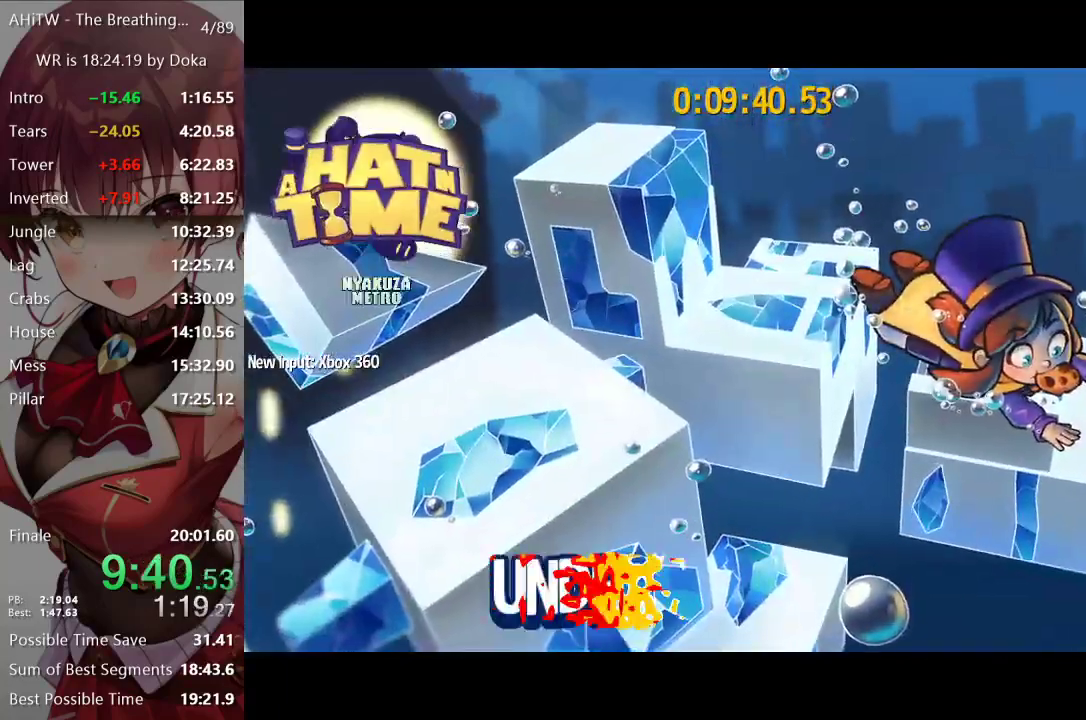
{"buttons": [], "left_stick": "center", "right_stick": "center", "events": [[67, "A", "down"], [133, "A", "up"]]}
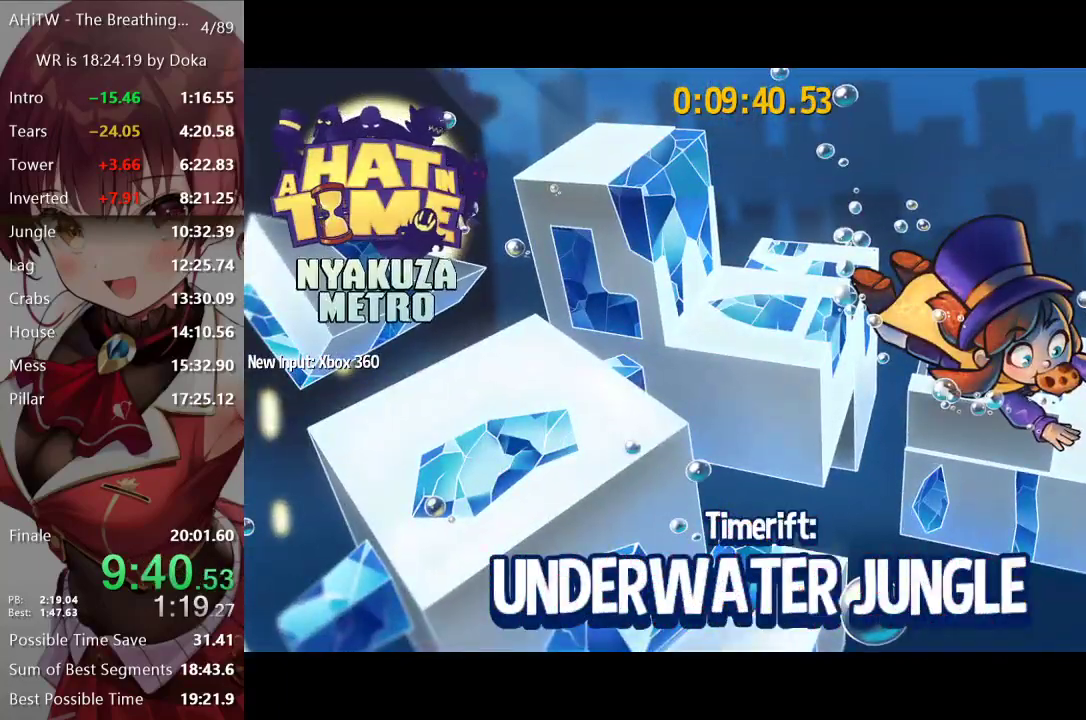
{"buttons": [], "left_stick": "center", "right_stick": "center", "events": []}
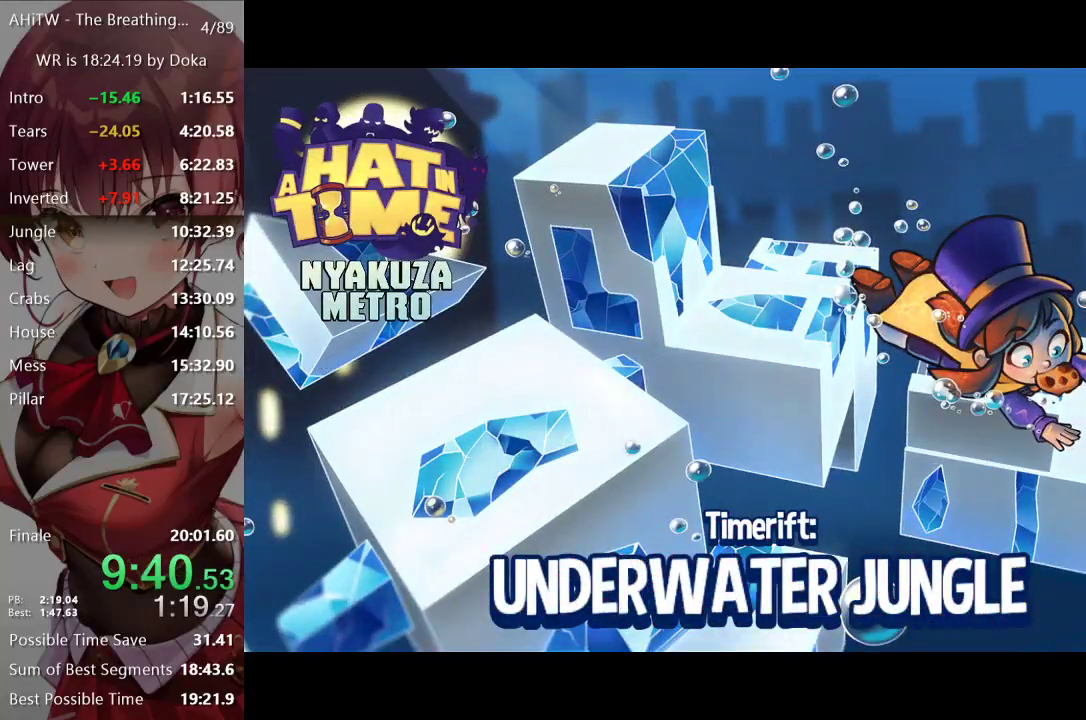
{"buttons": [], "left_stick": "center", "right_stick": "center", "events": []}